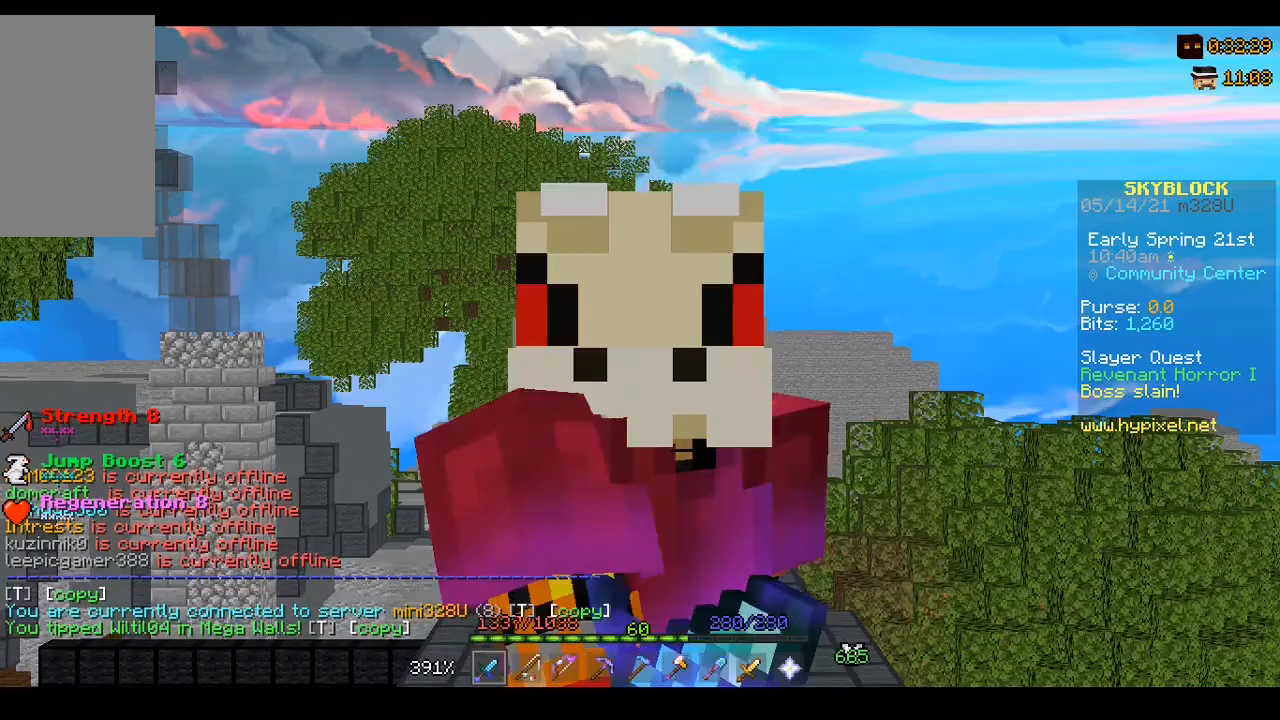
Gameplay with keyboard; each line is a JSON object with the keys held at the frame after it. "events" lists presses ("down") and releases ("up") of "a", "d", "s" and "w" between this image and that frame as [ms after this image, input, new state], when the widget could be followed in between. No other keys are recorded. Mouse input is not recorded.
{"keys": [], "events": []}
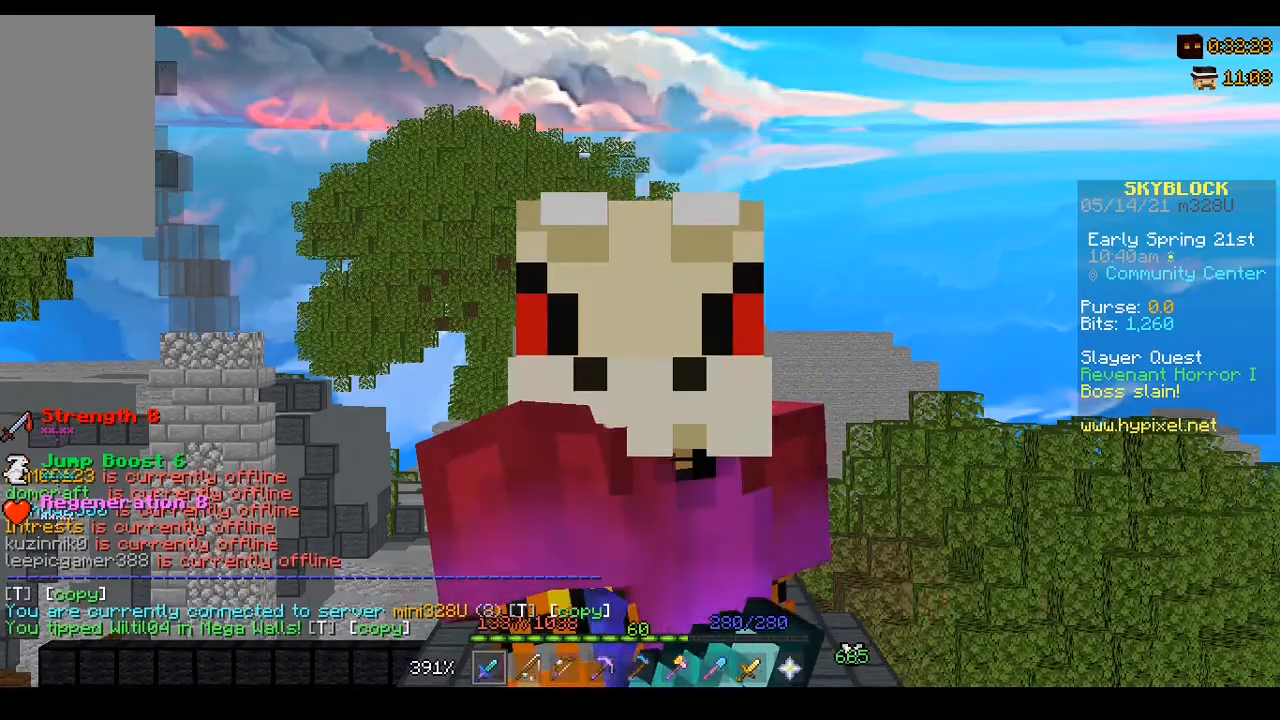
{"keys": [], "events": []}
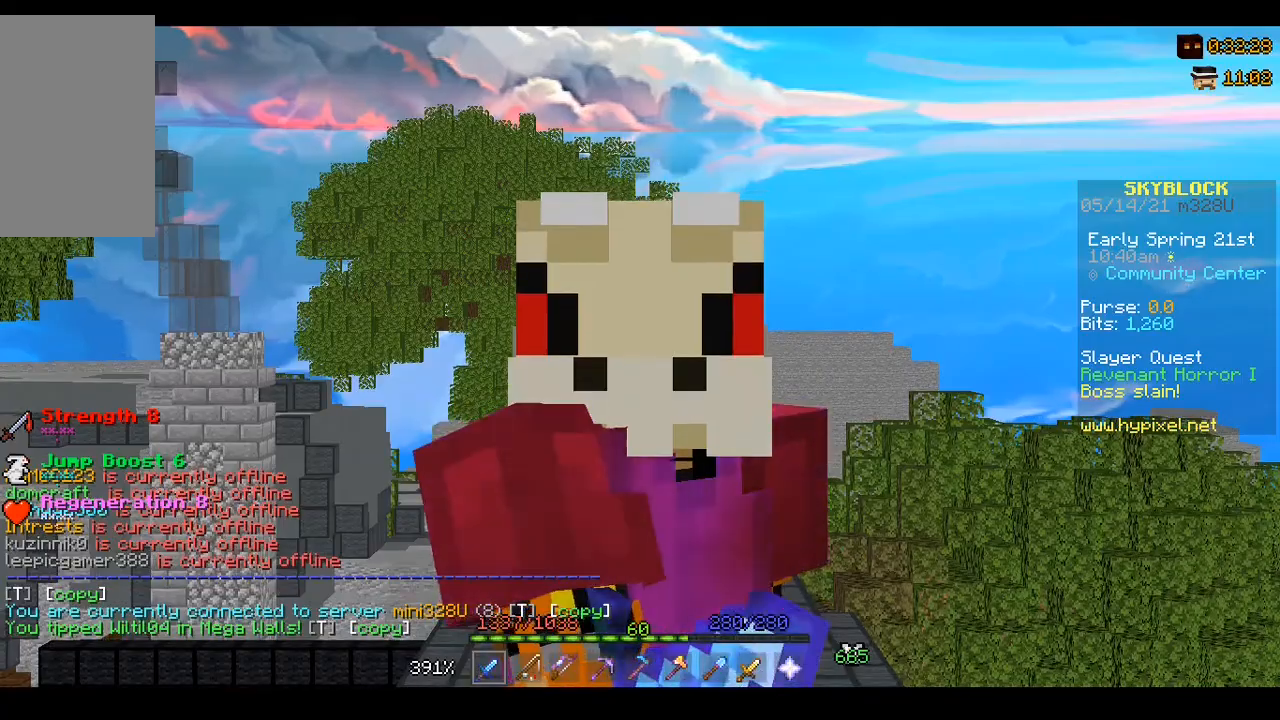
{"keys": [], "events": []}
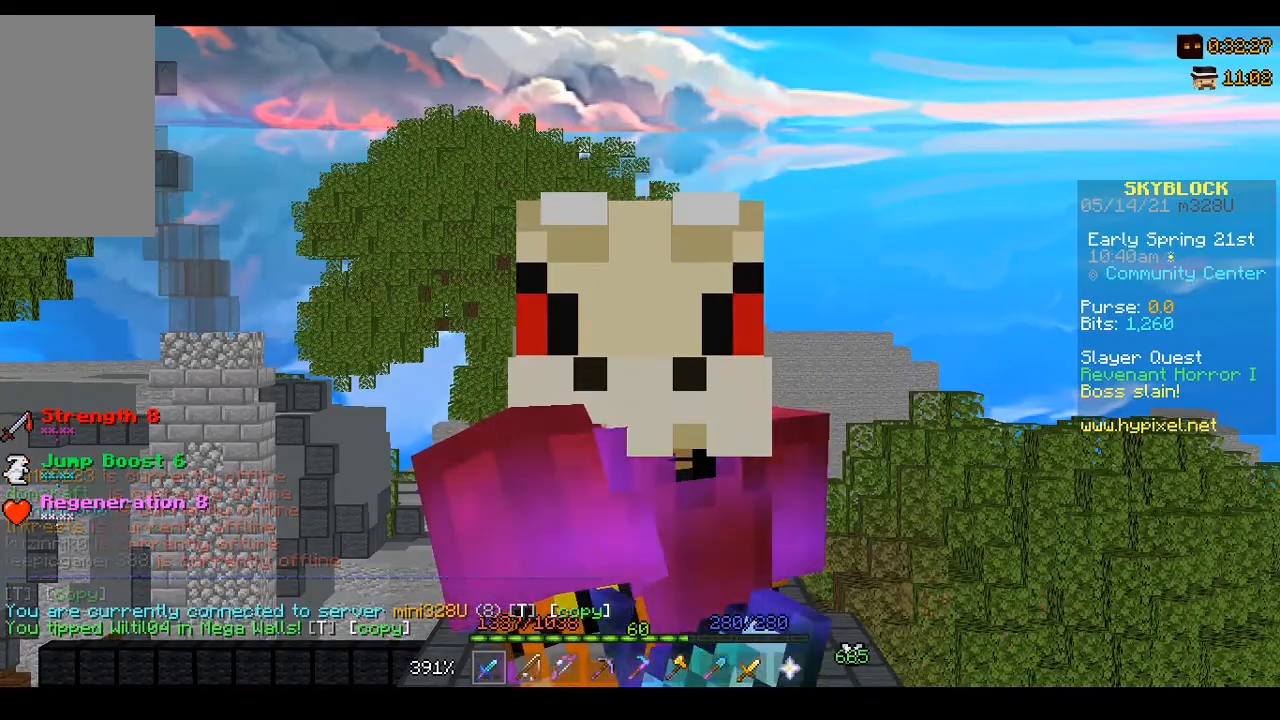
{"keys": ["w"], "events": [[467, "w", "down"]]}
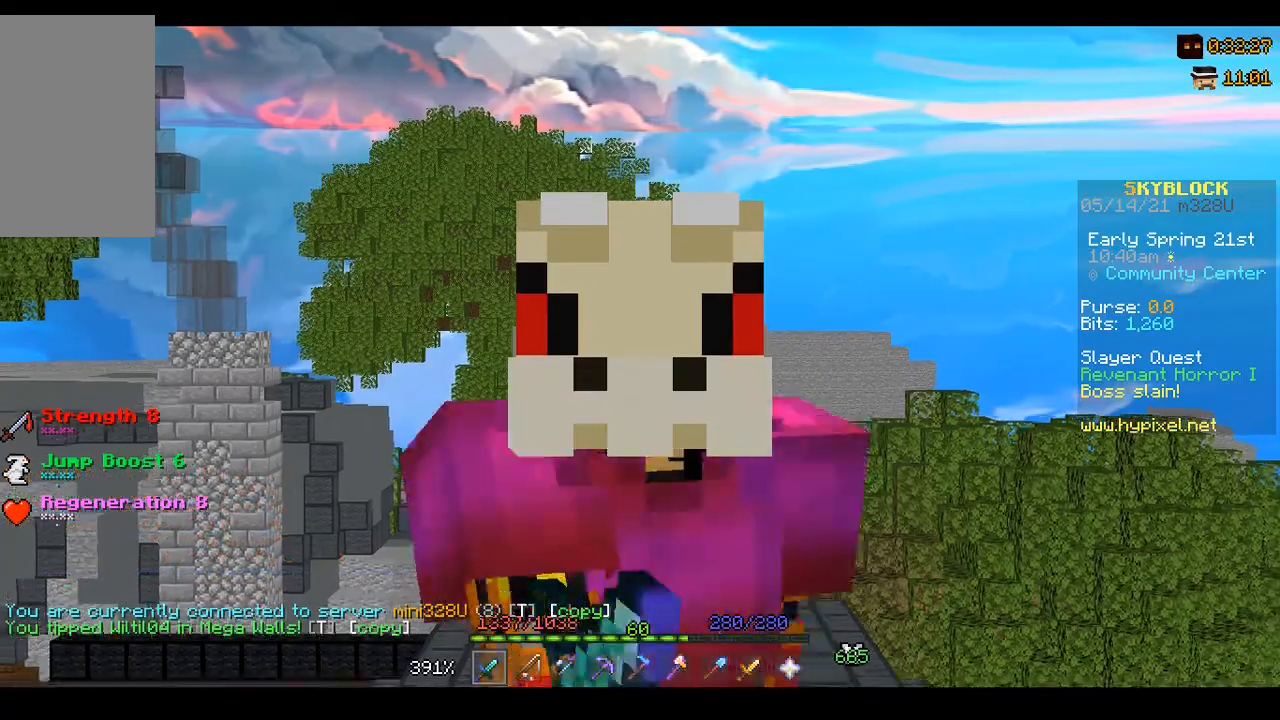
{"keys": [], "events": [[367, "w", "up"]]}
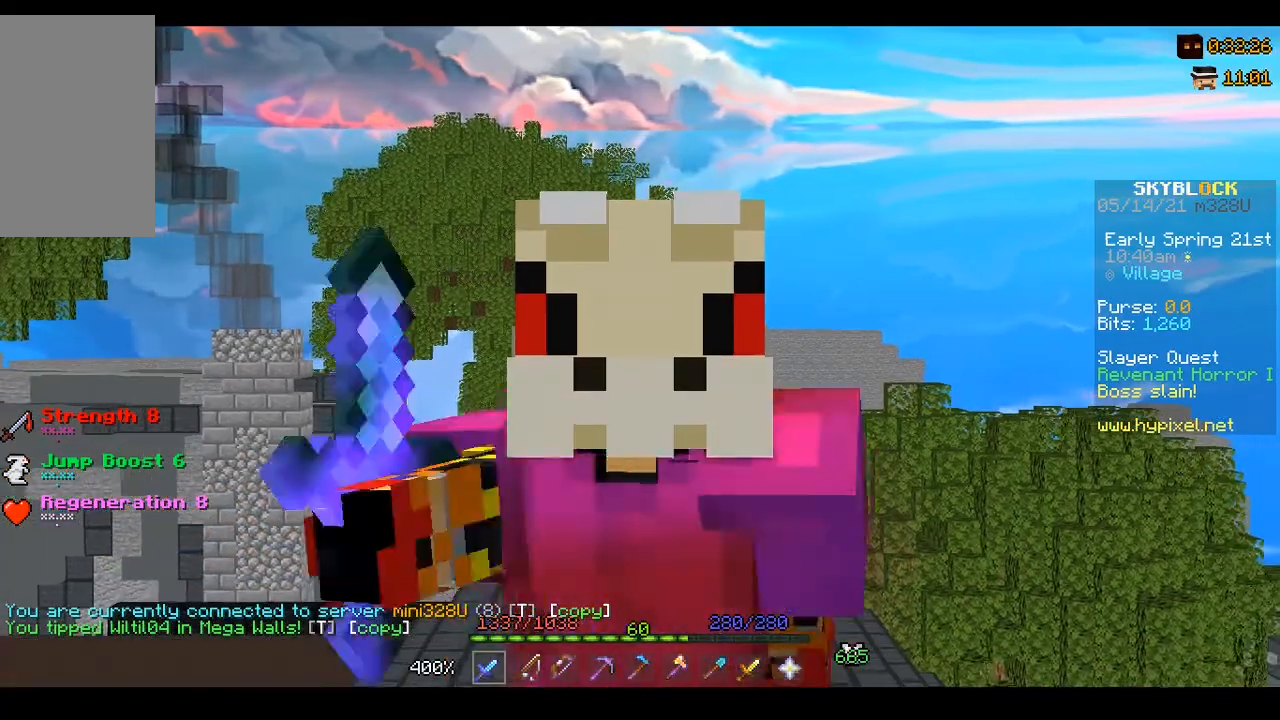
{"keys": [], "events": []}
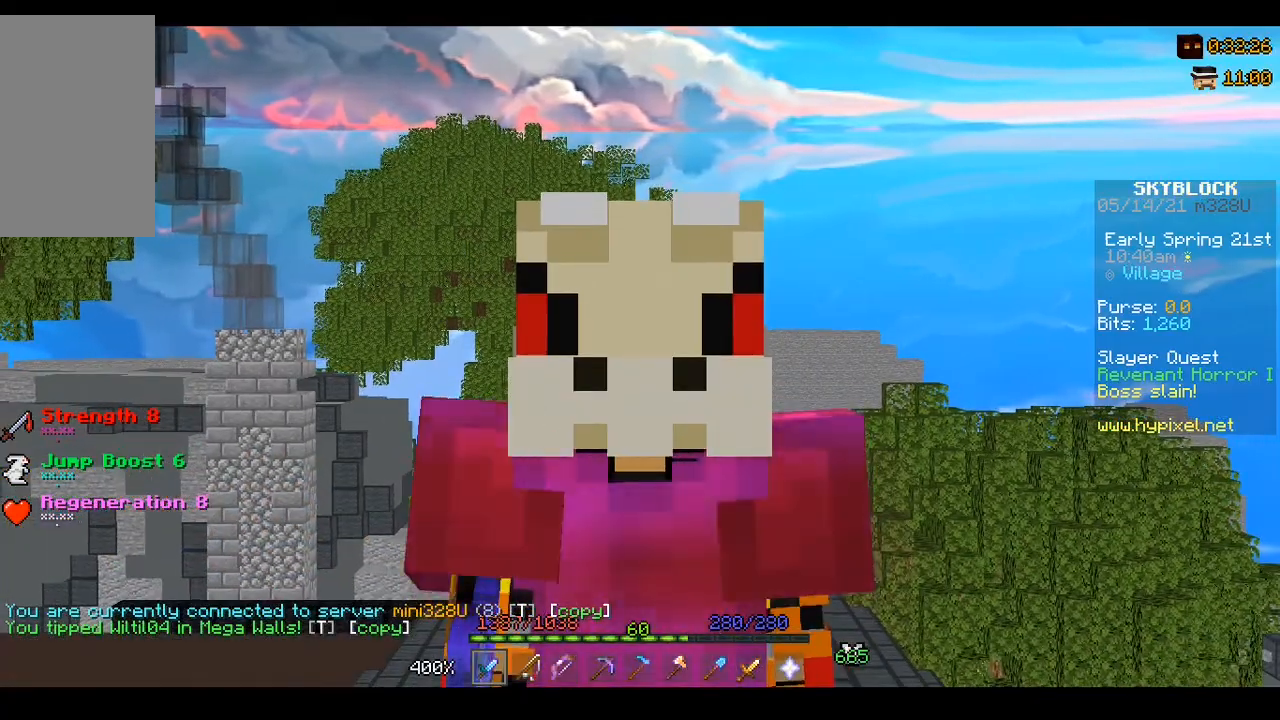
{"keys": [], "events": []}
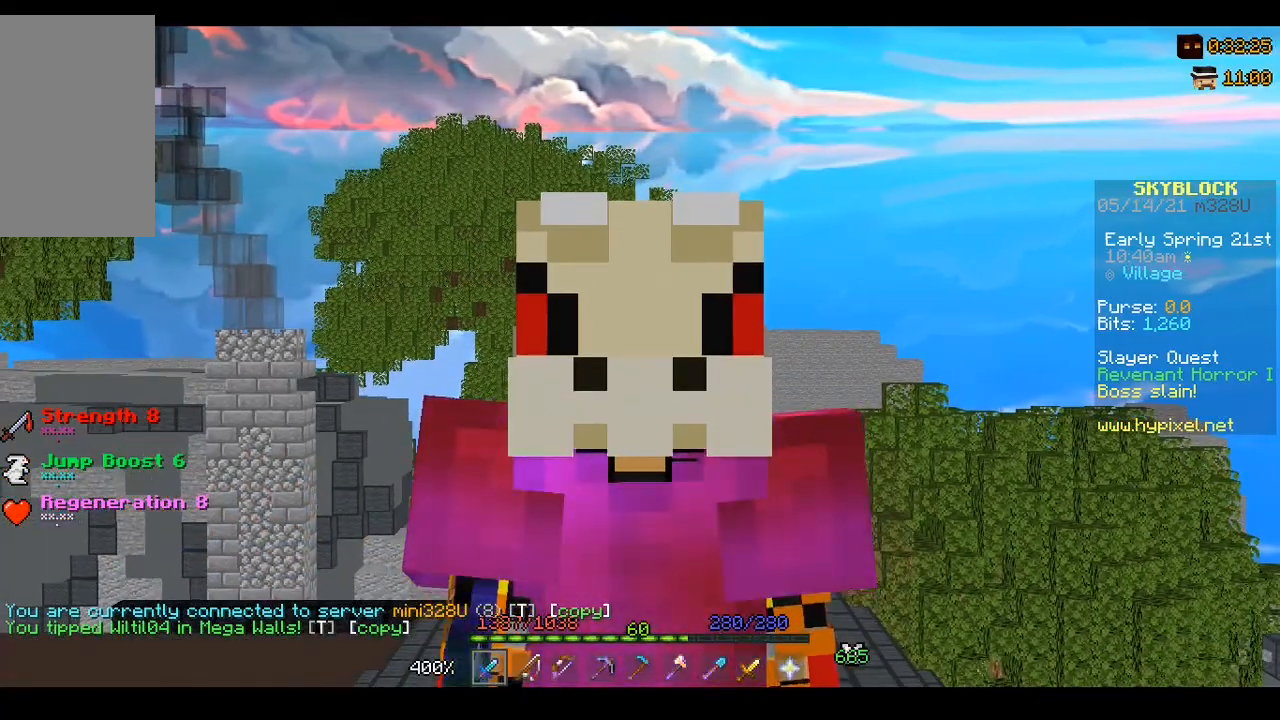
{"keys": [], "events": [[300, "s", "down"], [433, "s", "up"]]}
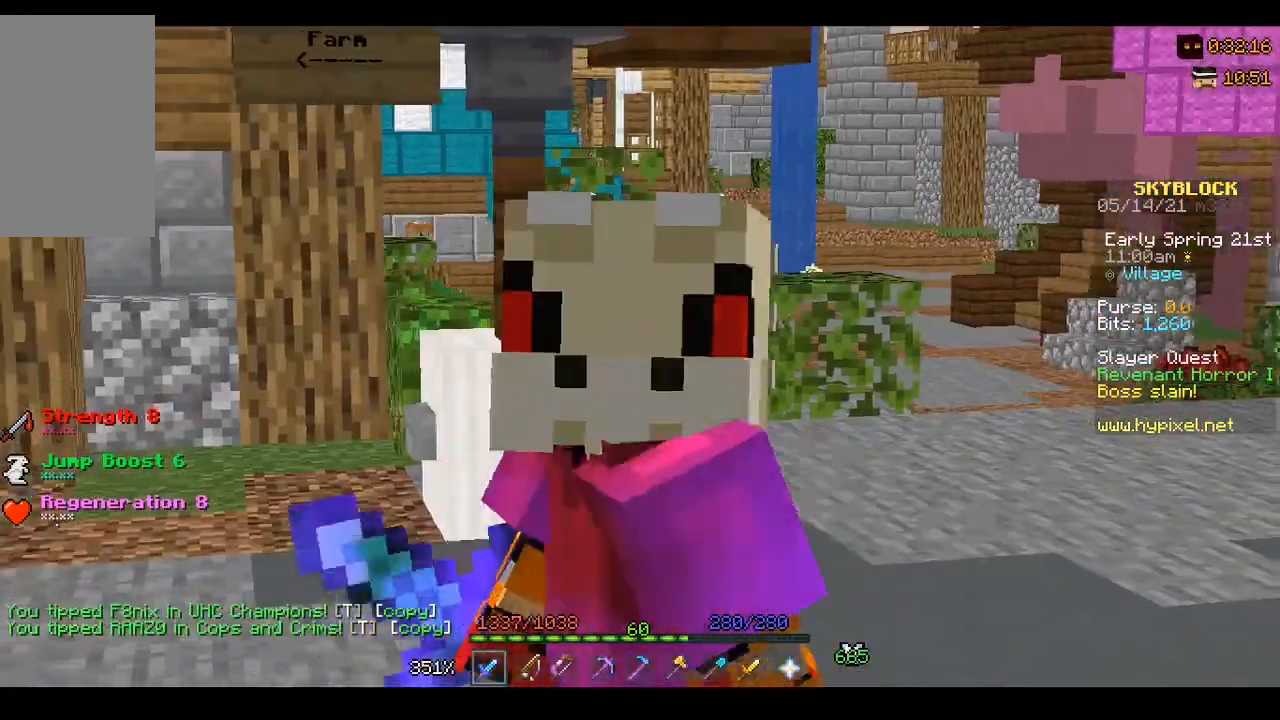
{"keys": ["s"], "events": [[400, "s", "down"]]}
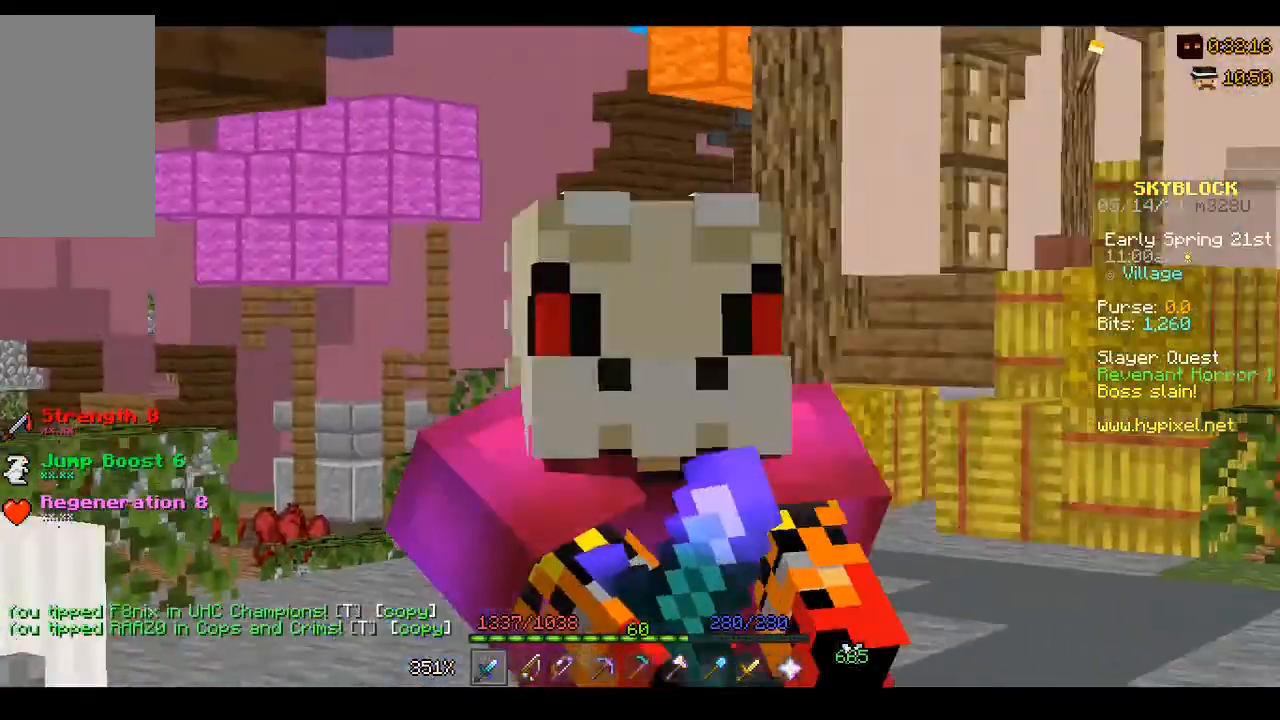
{"keys": ["s"], "events": []}
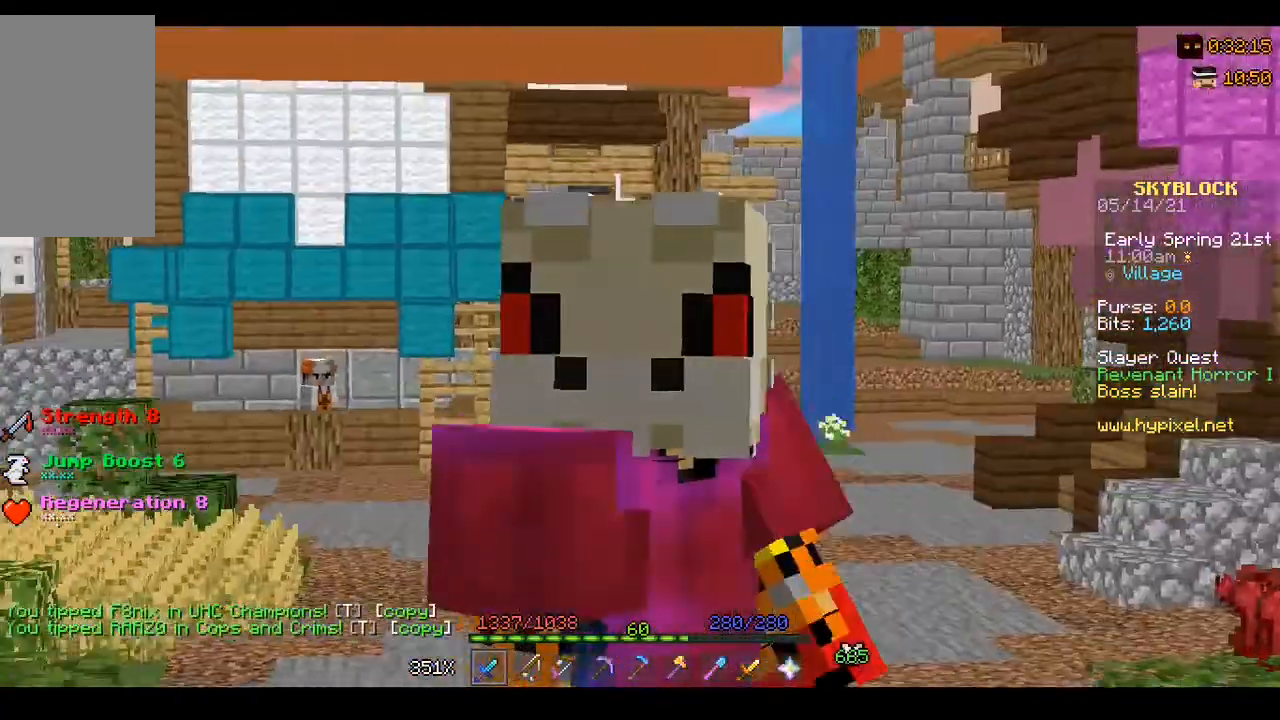
{"keys": ["s"], "events": []}
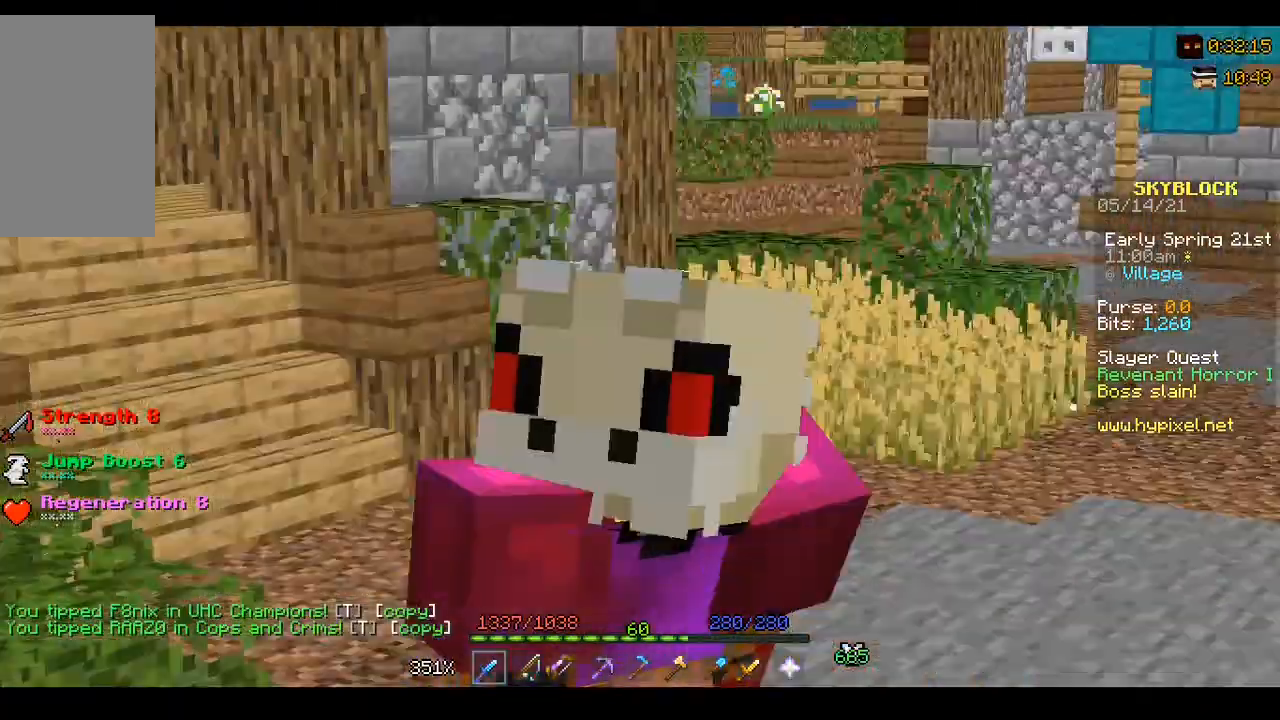
{"keys": ["s"], "events": []}
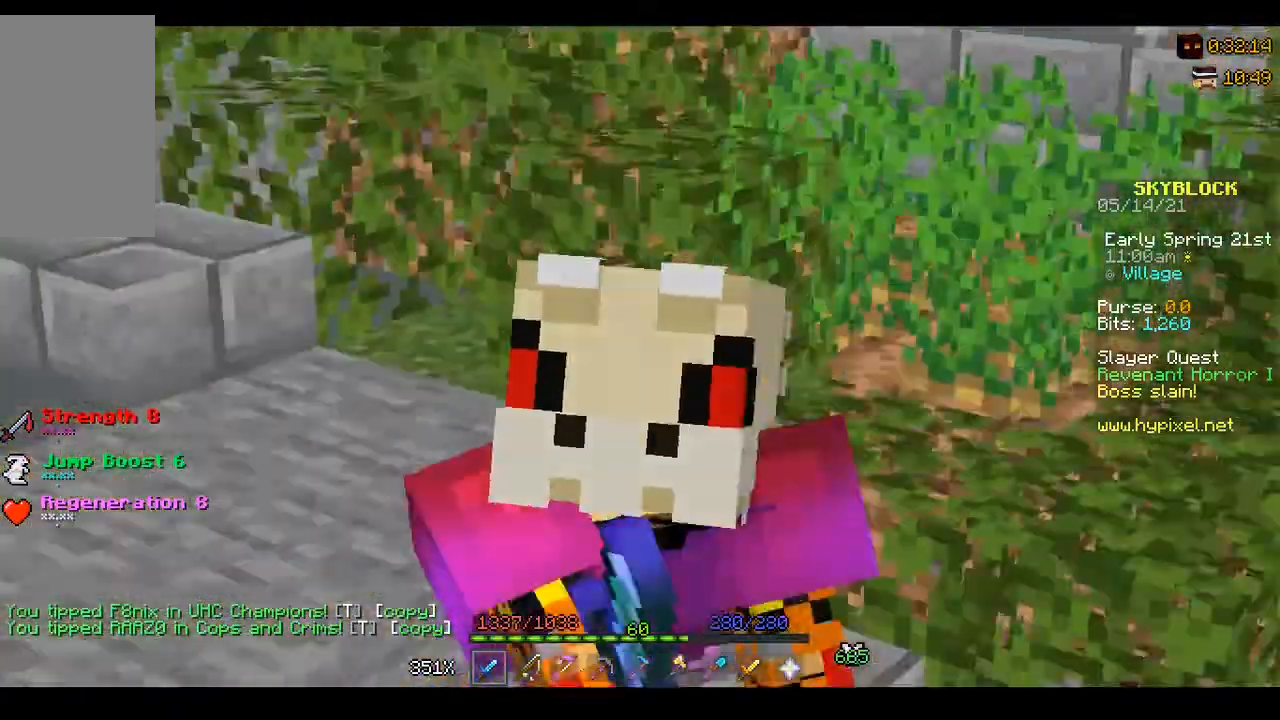
{"keys": ["a", "s"], "events": [[467, "a", "down"]]}
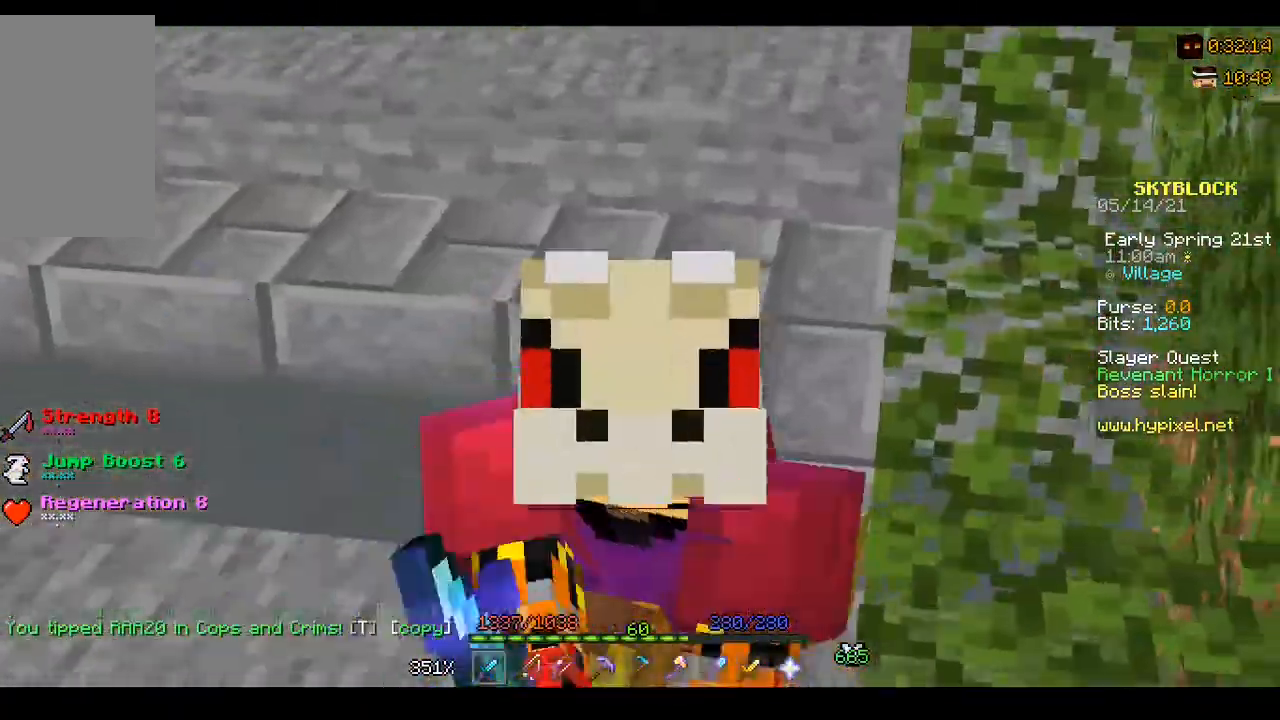
{"keys": ["s"], "events": [[333, "a", "up"]]}
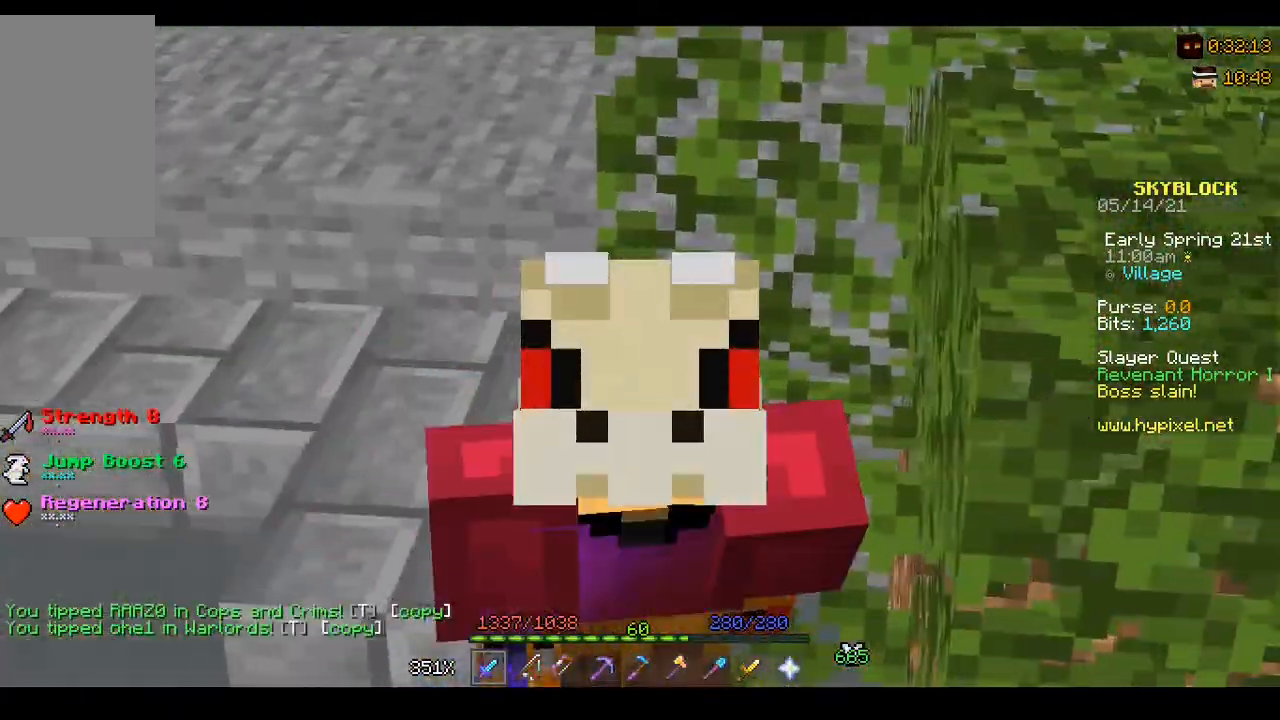
{"keys": ["d"], "events": [[100, "s", "up"], [300, "d", "down"]]}
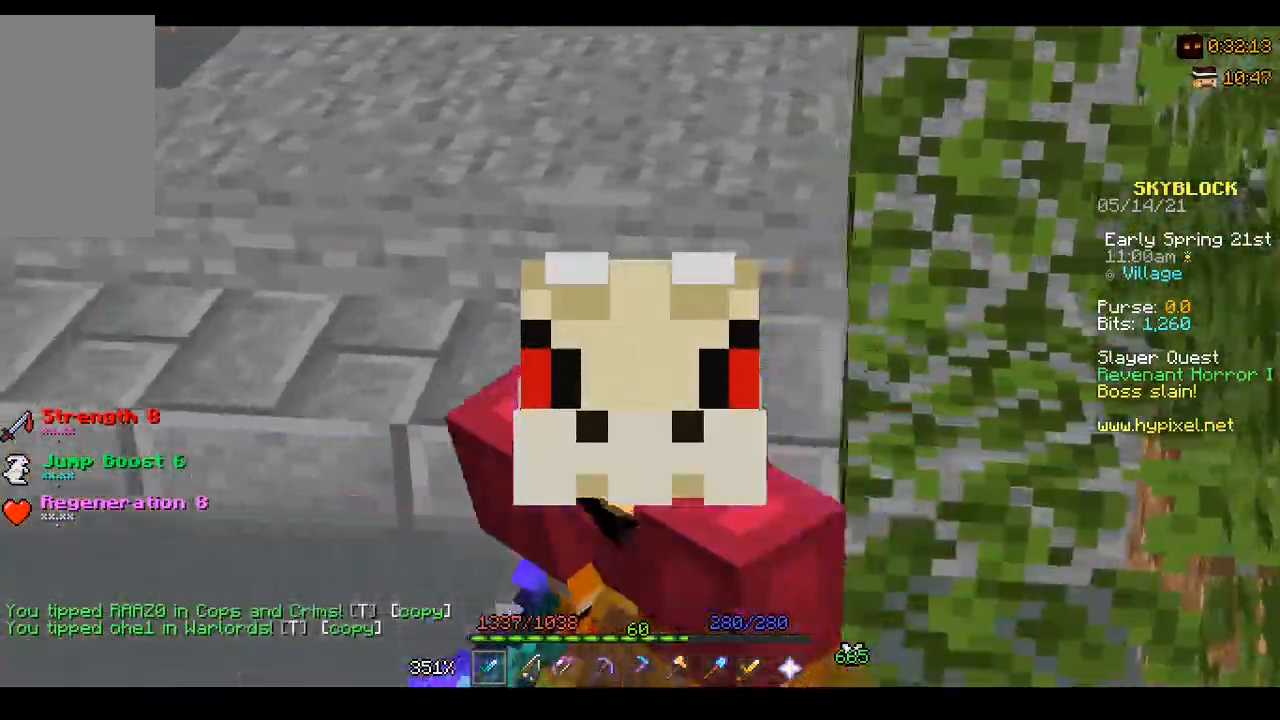
{"keys": ["d"], "events": []}
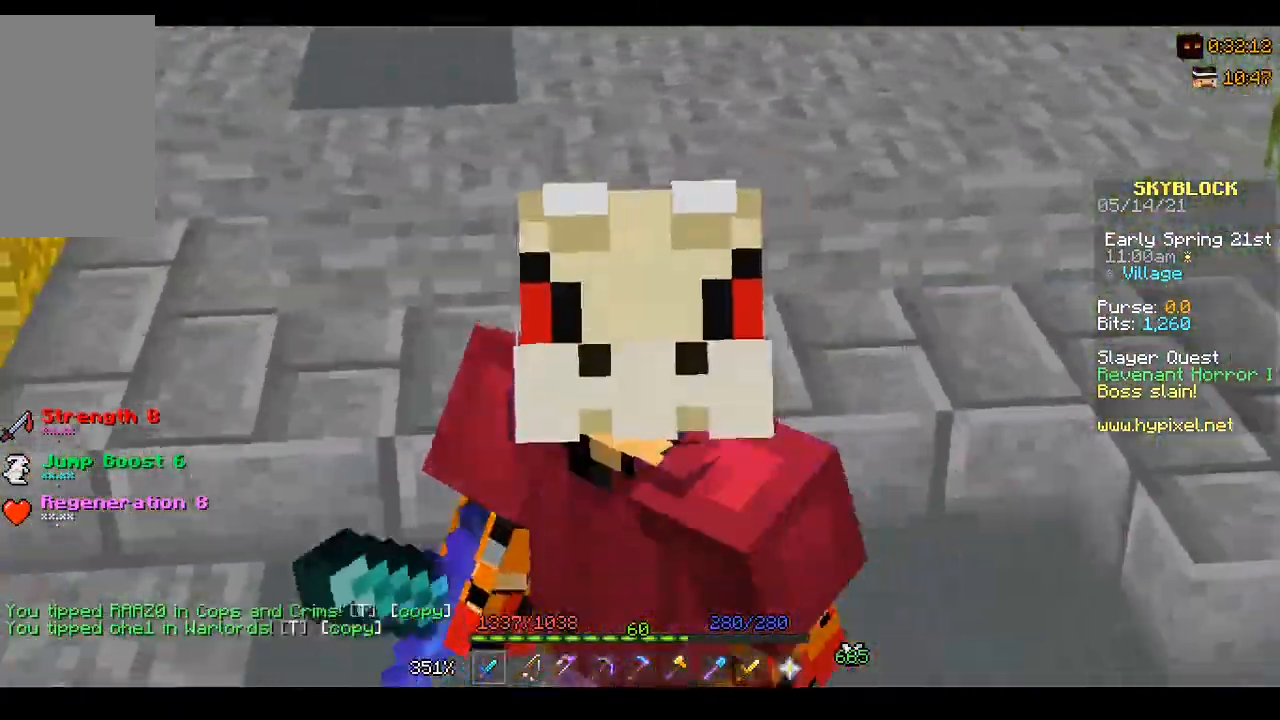
{"keys": [], "events": [[33, "d", "up"]]}
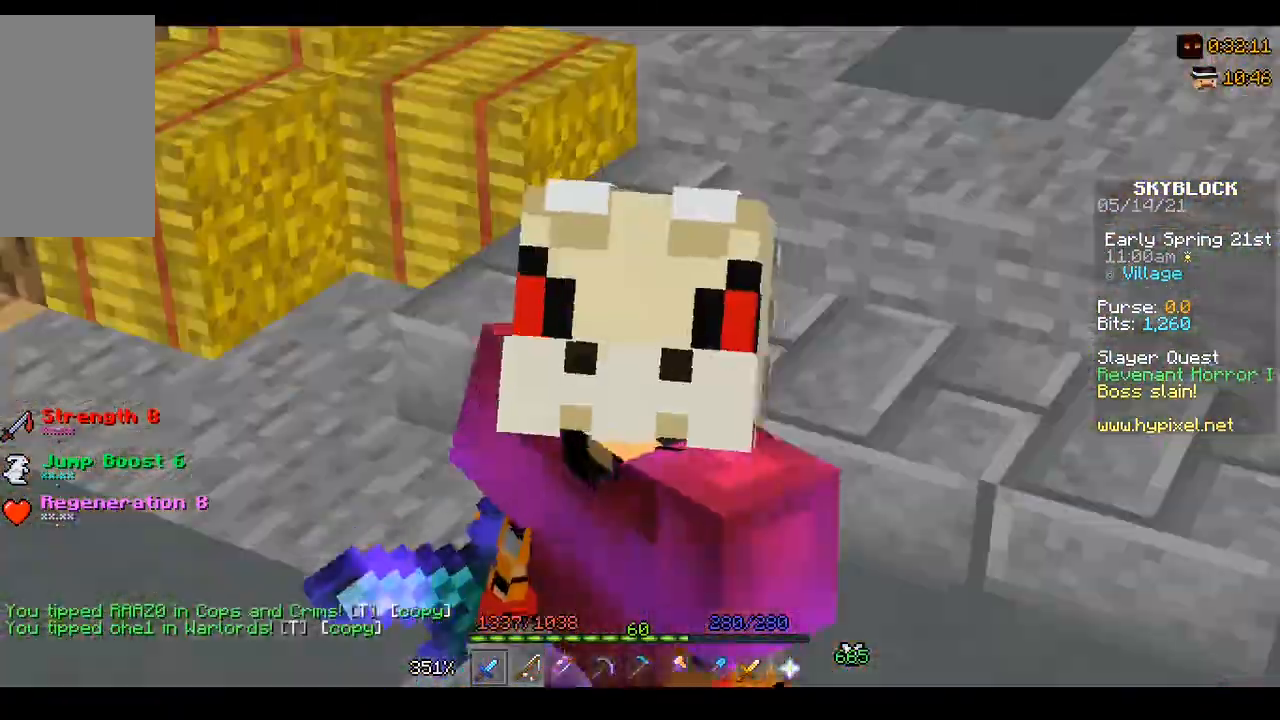
{"keys": ["s"], "events": [[267, "s", "down"]]}
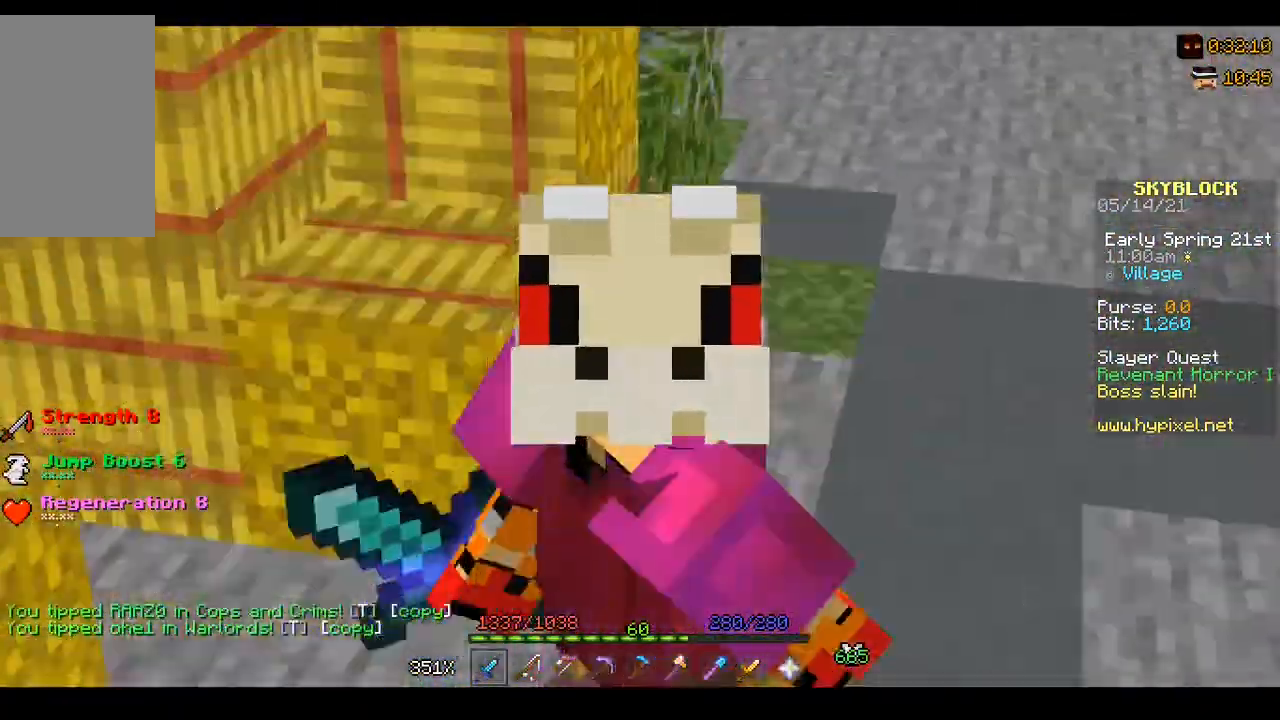
{"keys": ["s"], "events": []}
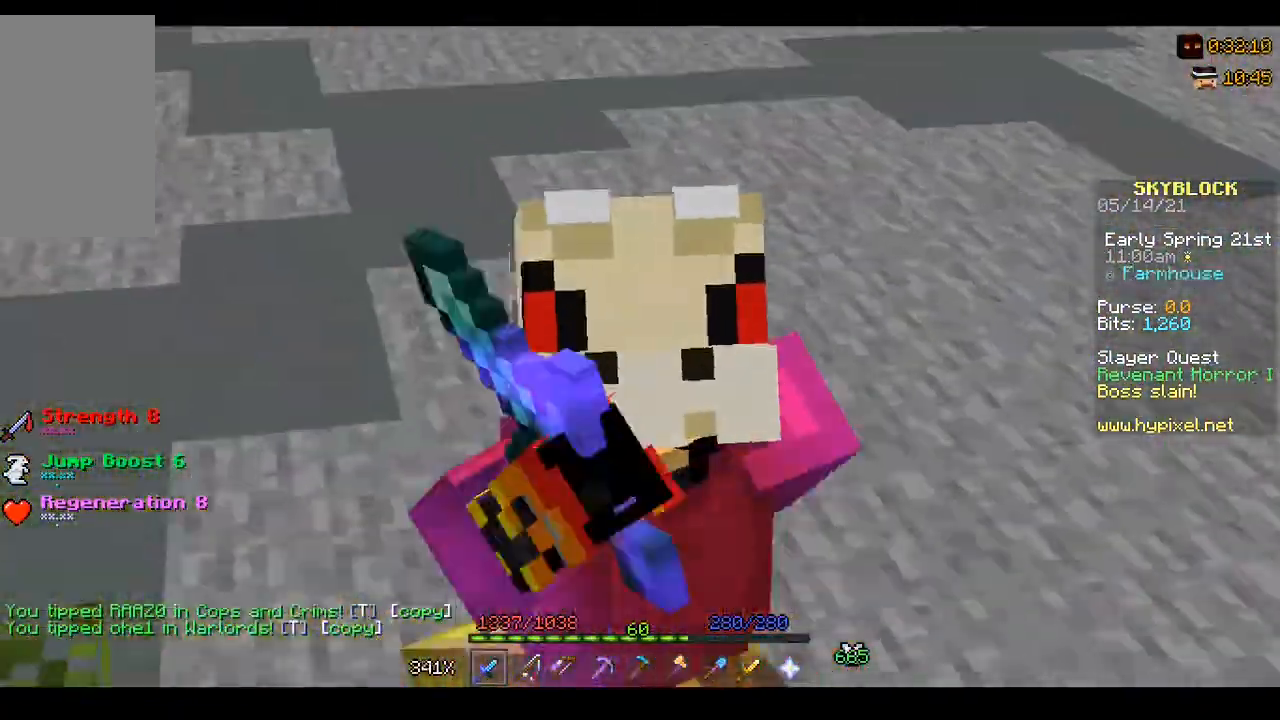
{"keys": ["s"], "events": []}
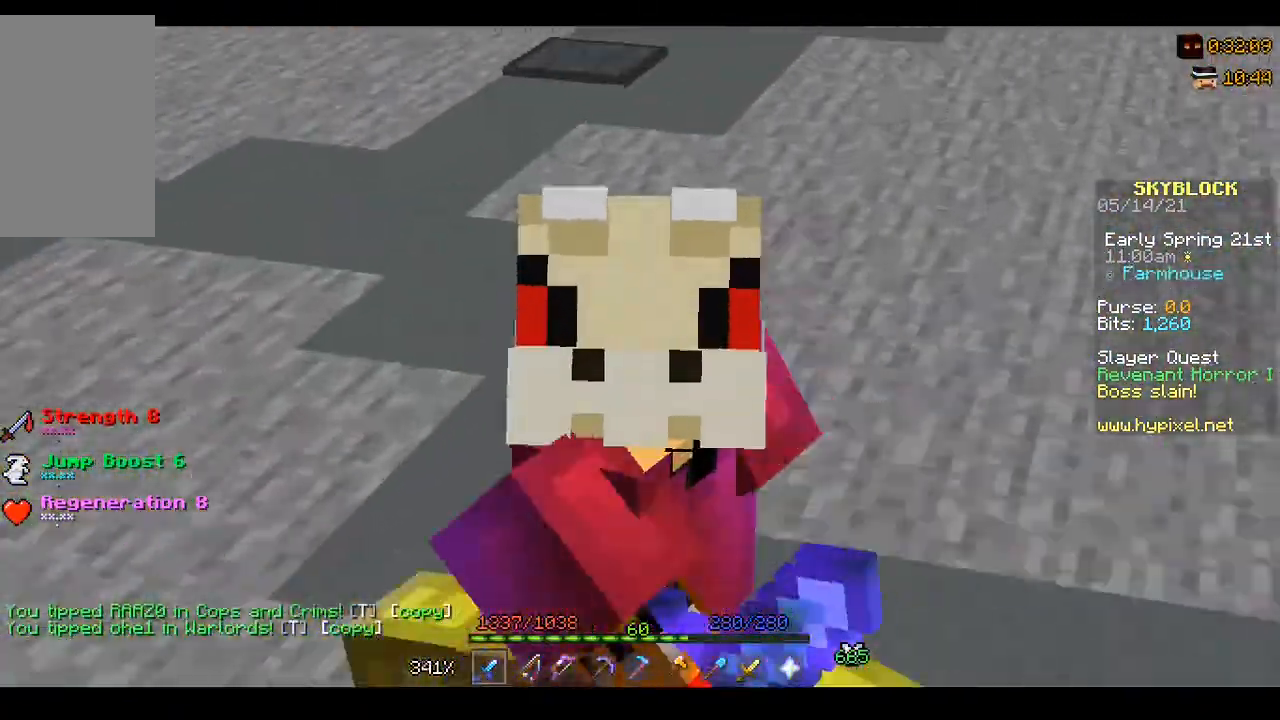
{"keys": ["s"], "events": []}